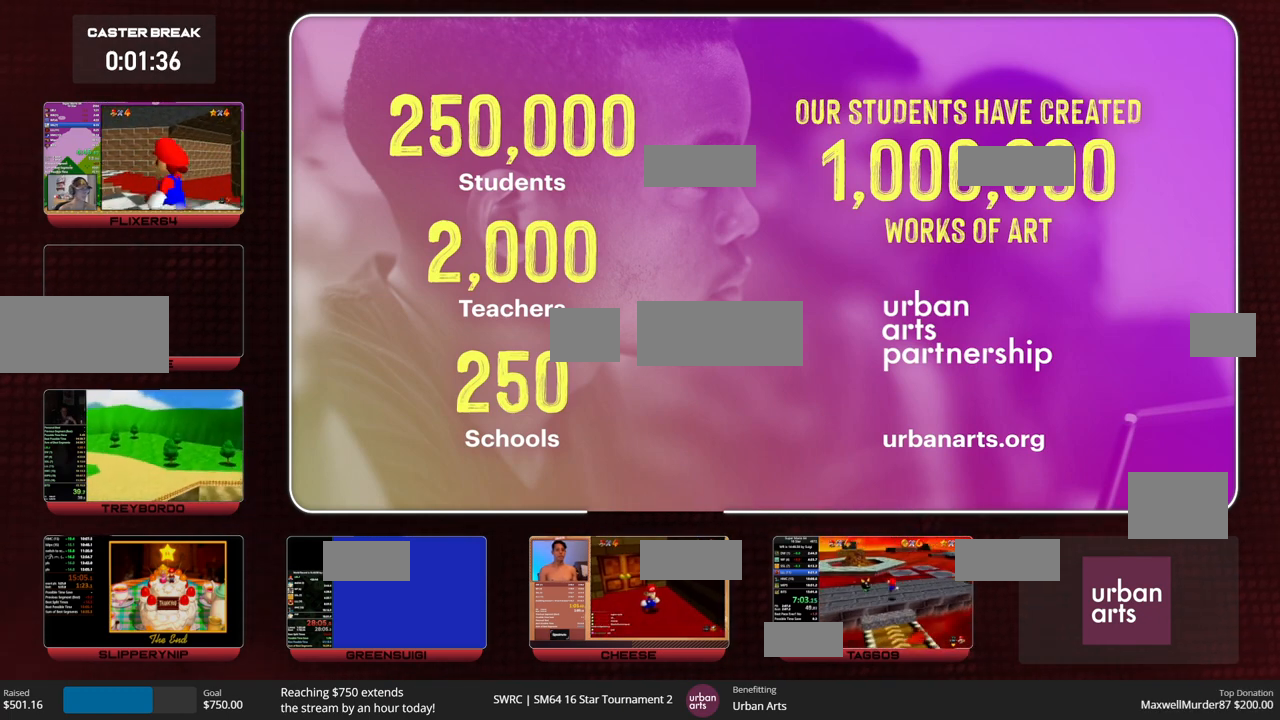
Gameplay with a controller (Nintendo layout); each line is a JSON object with the inputs held at the frame after it (dt_ms = milliseconds from this image to that frame). "events" lists button and stick changes between this image and that frame as [ms after this image, input, new state], when the widget could be followed in between. Not read: B L2 L3 R3.
{"dt_ms": 500, "buttons": ["A", "Z"], "left_stick": "up", "events": [[367, "A", "down"]]}
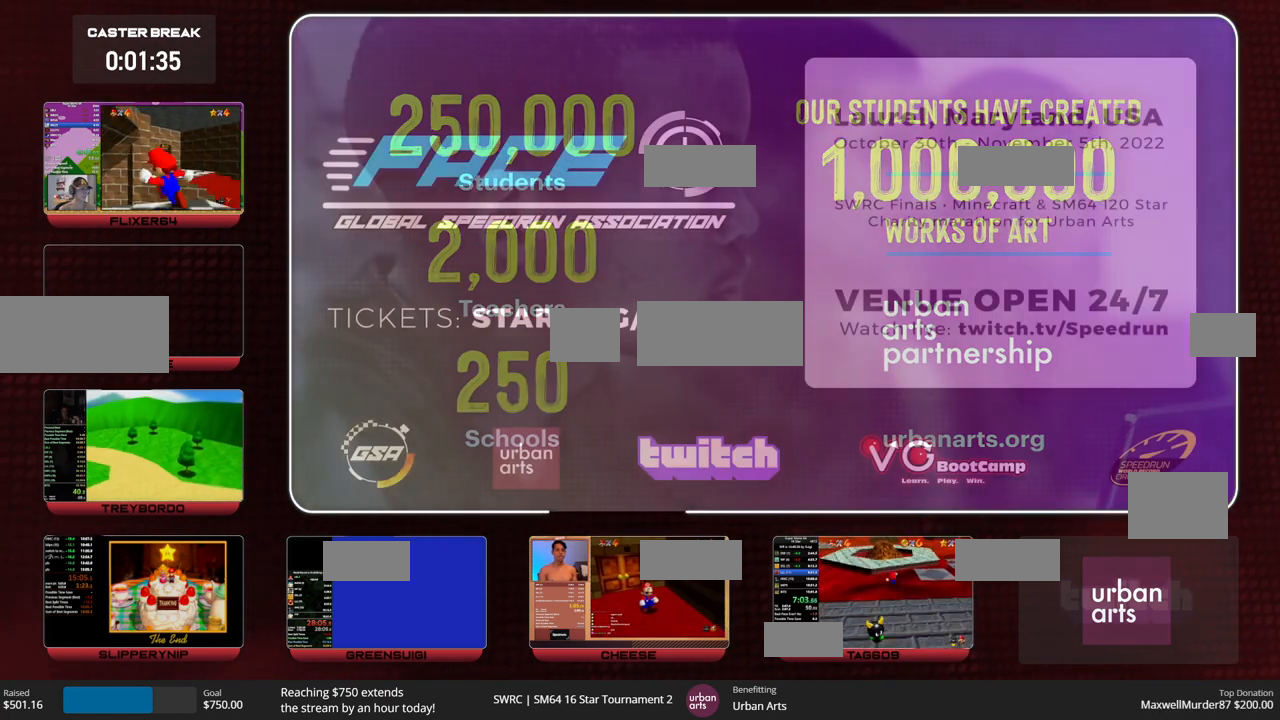
{"dt_ms": 500, "buttons": [], "left_stick": "up", "events": [[33, "A", "up"], [300, "Z", "up"]]}
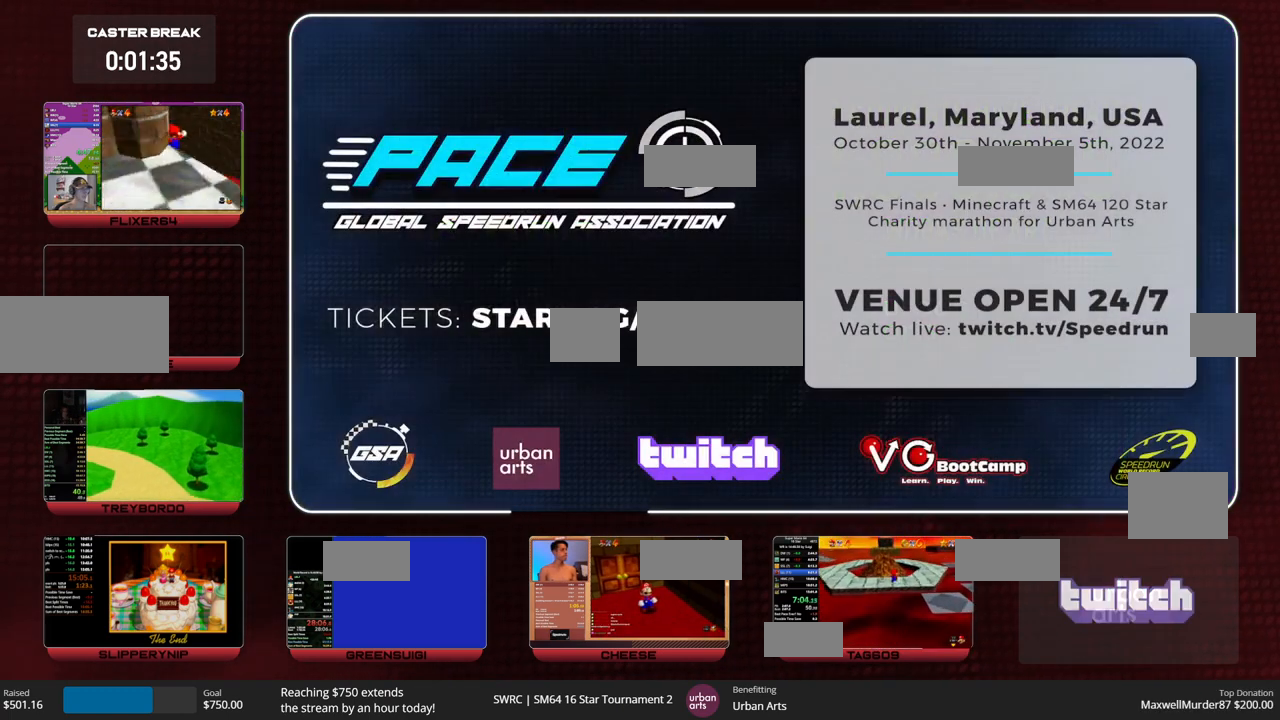
{"dt_ms": 500, "buttons": [], "left_stick": "up", "events": []}
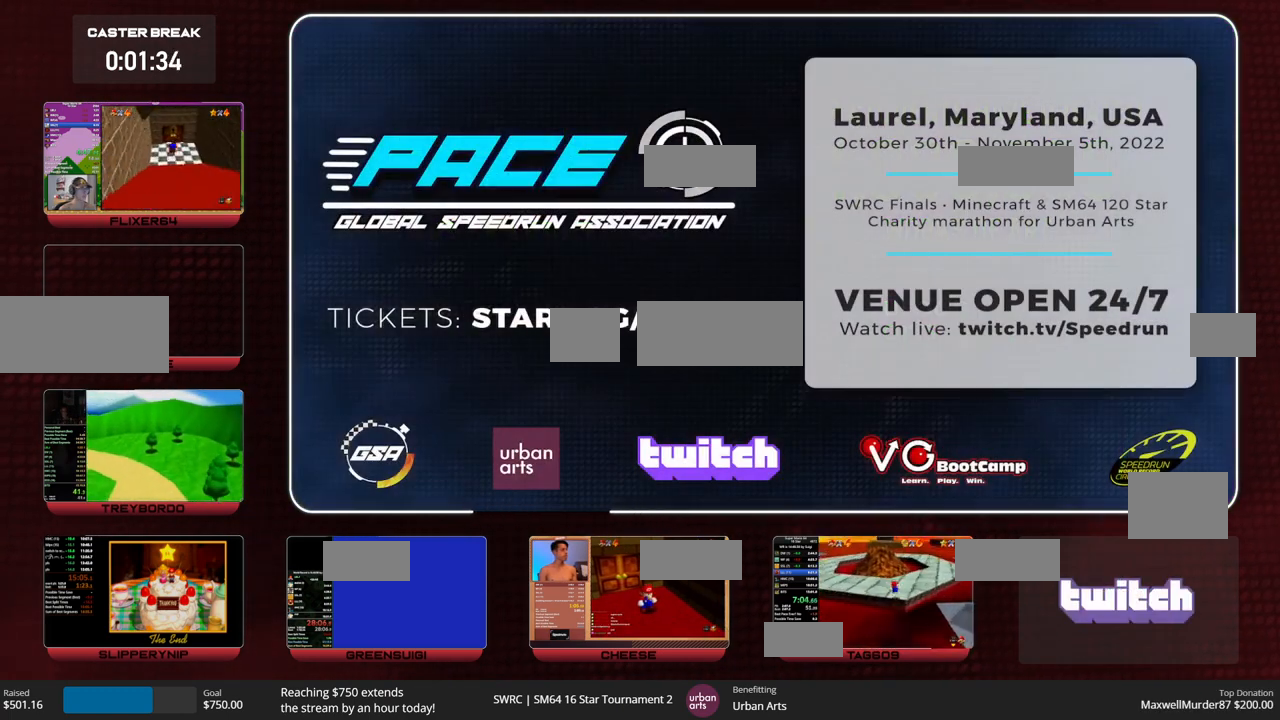
{"dt_ms": 500, "buttons": [], "left_stick": "up", "events": [[333, "A", "down"], [467, "A", "up"]]}
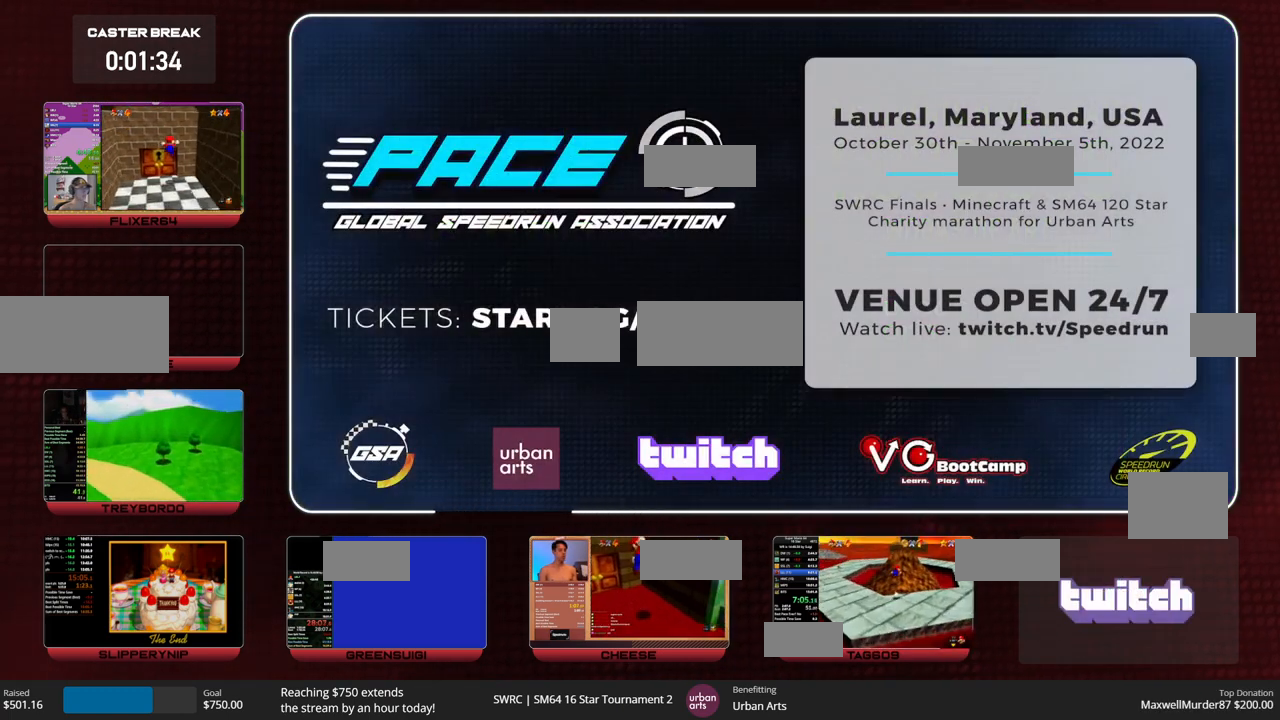
{"dt_ms": 500, "buttons": [], "left_stick": "up", "events": []}
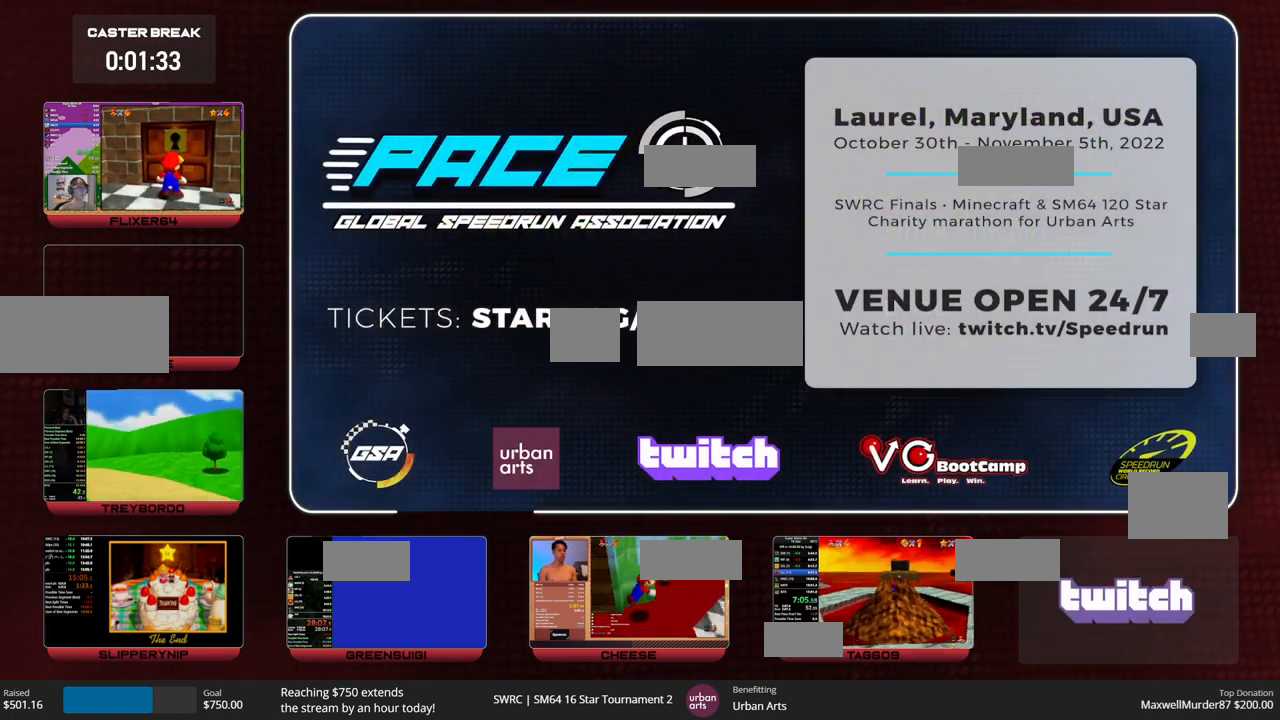
{"dt_ms": 500, "buttons": [], "left_stick": "center", "events": [[267, "left_stick", "center"]]}
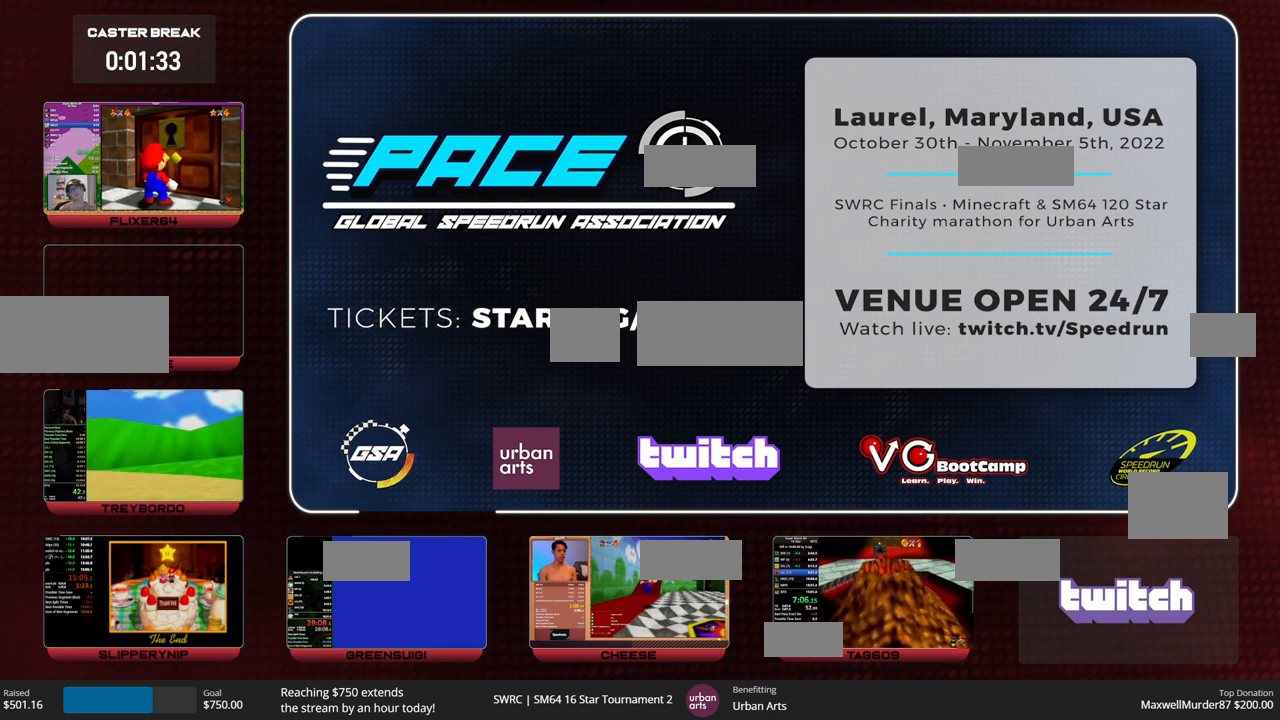
{"dt_ms": 500, "buttons": [], "left_stick": "center", "events": []}
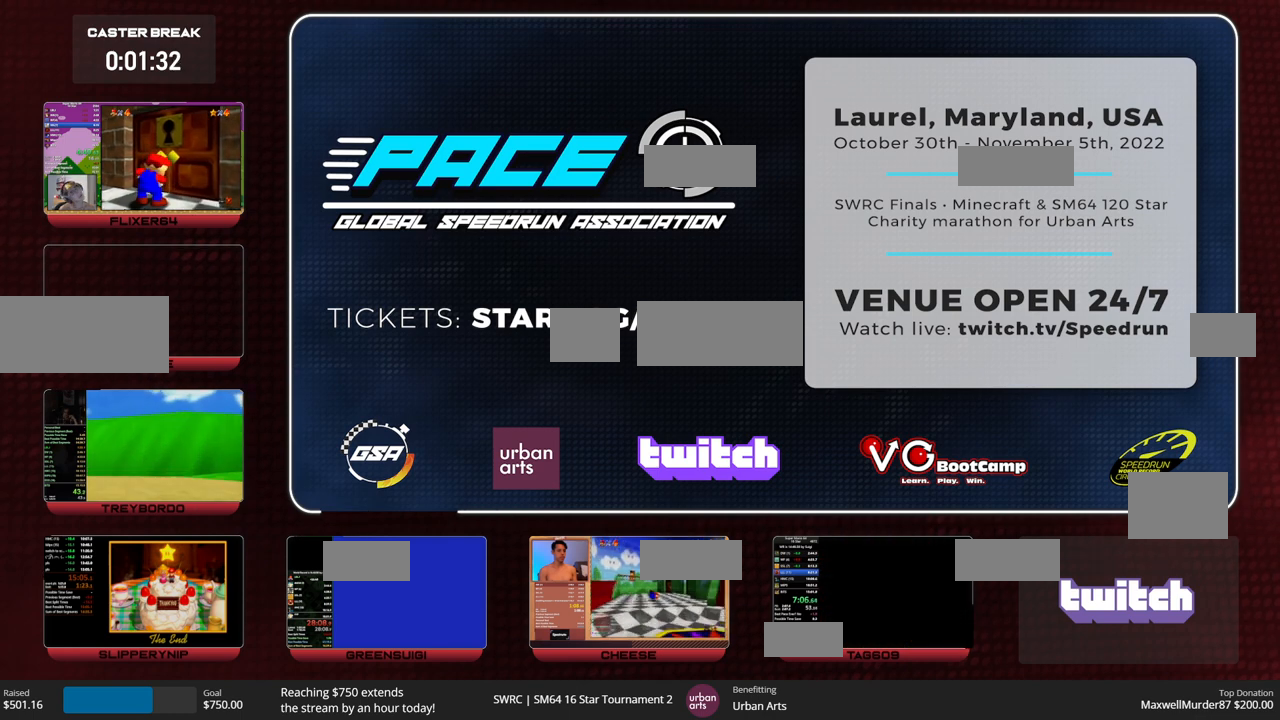
{"dt_ms": 500, "buttons": ["R1", "C_DOWN"], "left_stick": "center", "events": [[400, "R1", "down"], [433, "C_DOWN", "down"]]}
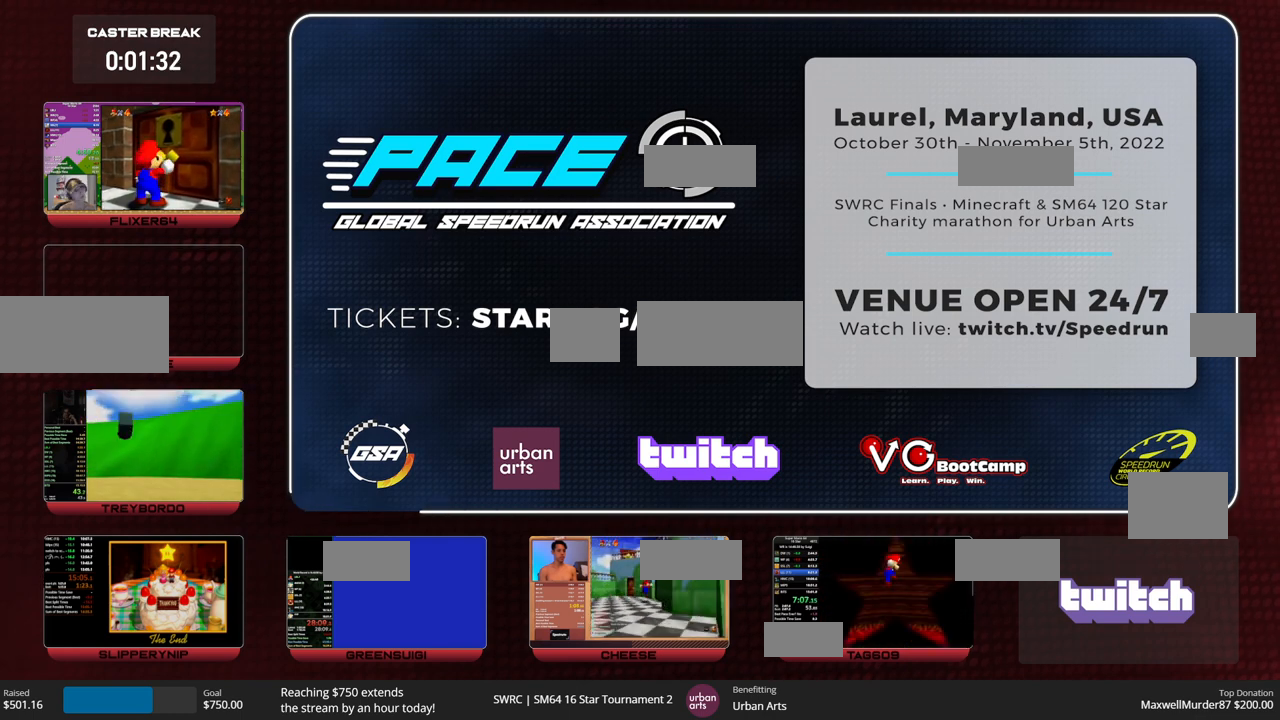
{"dt_ms": 1000, "buttons": ["A"], "left_stick": "down-right", "events": [[33, "R1", "up"], [67, "C_DOWN", "up"], [400, "C_RIGHT", "down"], [467, "left_stick", "right"], [533, "C_RIGHT", "up"], [633, "A", "down"], [867, "left_stick", "down-right"]]}
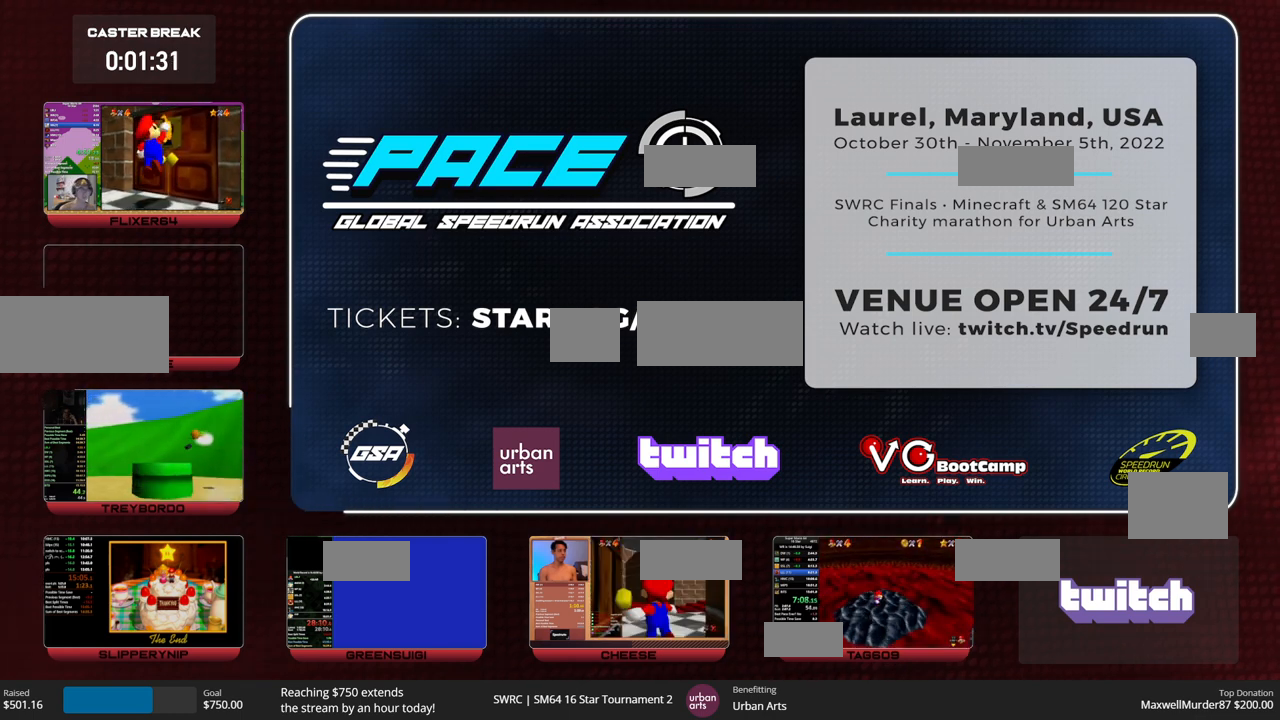
{"dt_ms": 500, "buttons": ["A"], "left_stick": "down-right", "events": []}